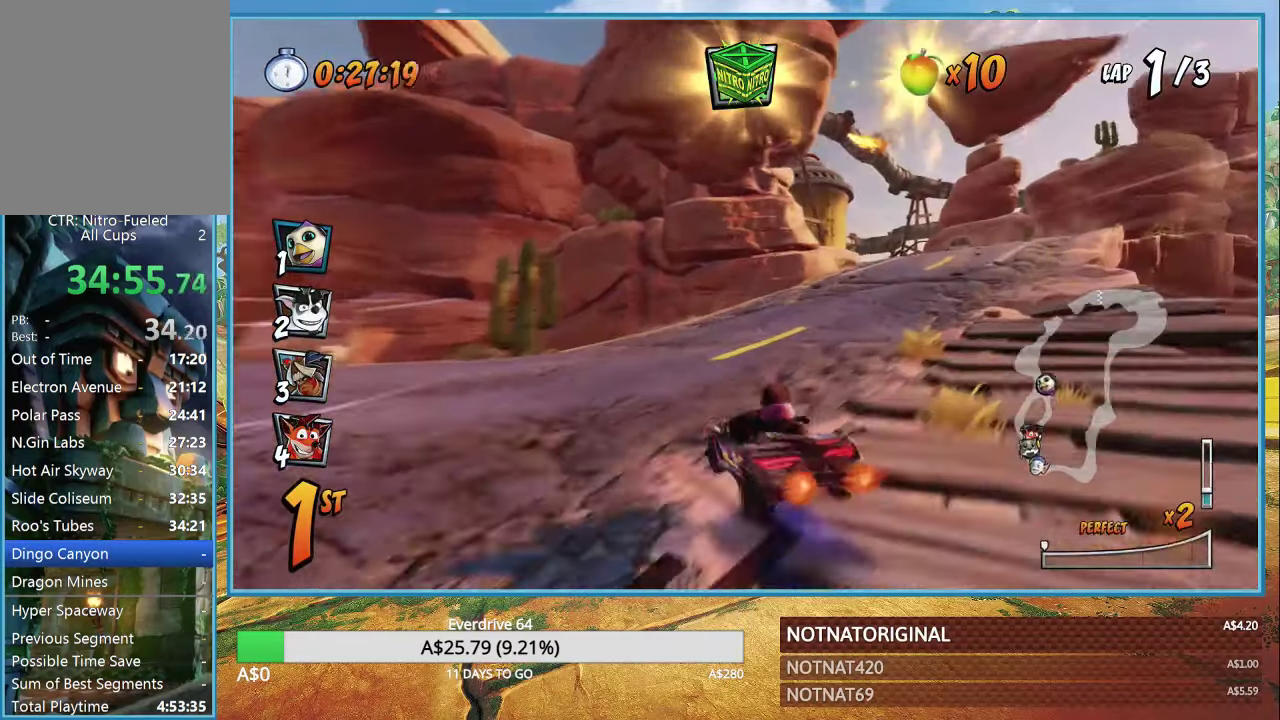
Gameplay with a controller (PlayStation layout); each line is a JSON object with the inputs held at the frame after it (dt_ms = milliseconds from this image to that frame). "button_events" lists button changes between this image and that frame as [ms after this image, input, new state], when the widget could be followed in between (sticks are given only as held states).
{"dt_ms": 500, "buttons": ["CROSS", "R1"], "left_stick": "down-right", "right_stick": "center", "button_events": [[50, "R1", "down"]]}
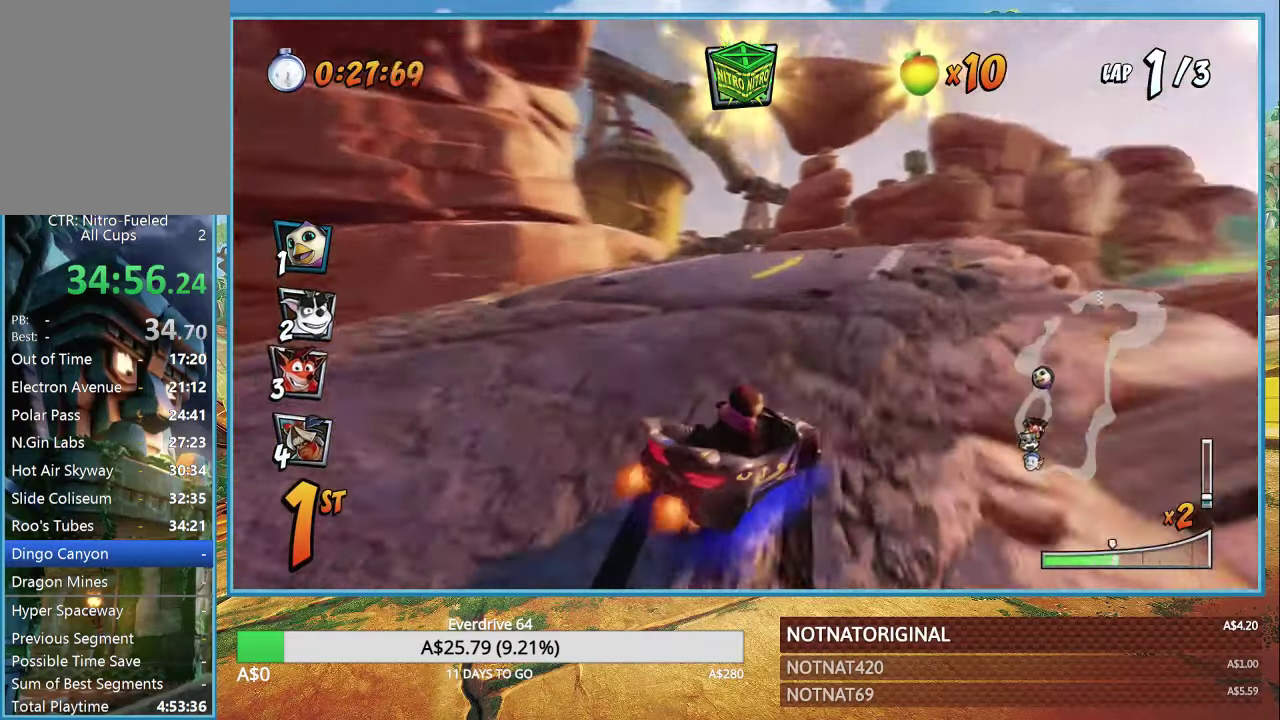
{"dt_ms": 1000, "buttons": ["CROSS", "R1"], "left_stick": "down-left", "right_stick": "center", "button_events": [[433, "L1", "down"], [550, "L1", "up"]]}
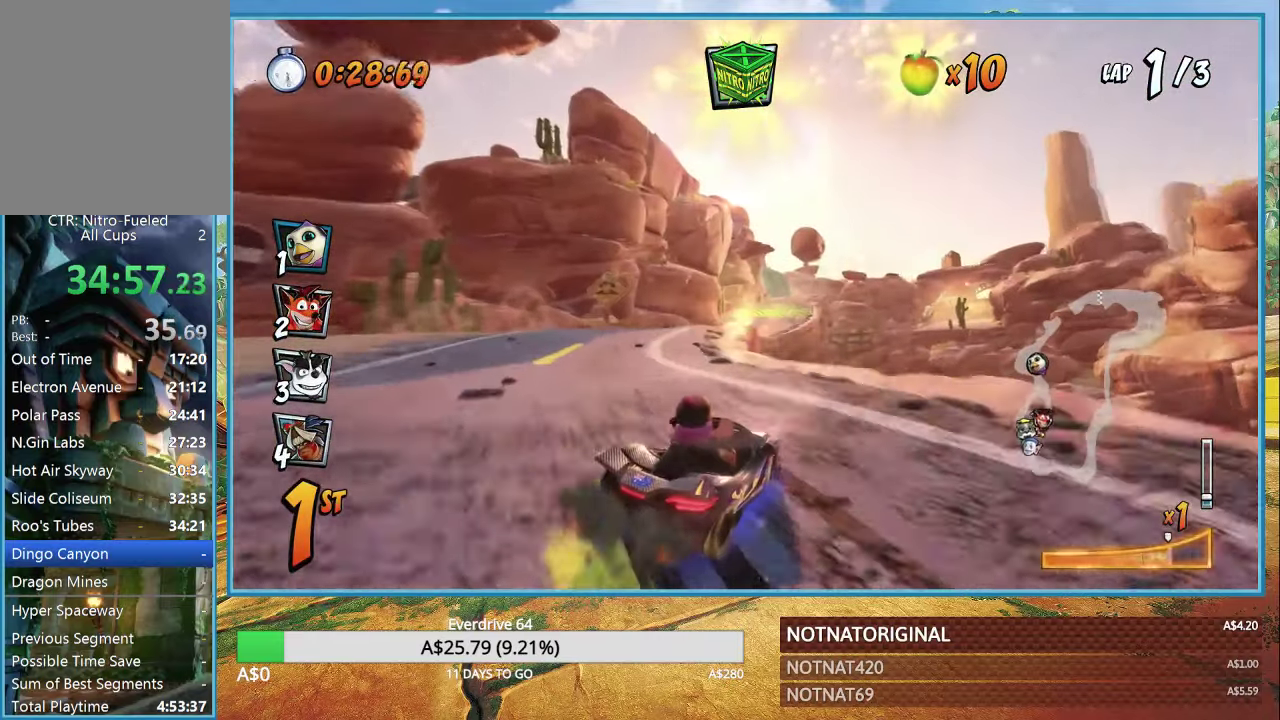
{"dt_ms": 500, "buttons": ["CROSS", "R1"], "left_stick": "center", "right_stick": "center", "button_events": [[183, "L1", "down"], [283, "L1", "up"]]}
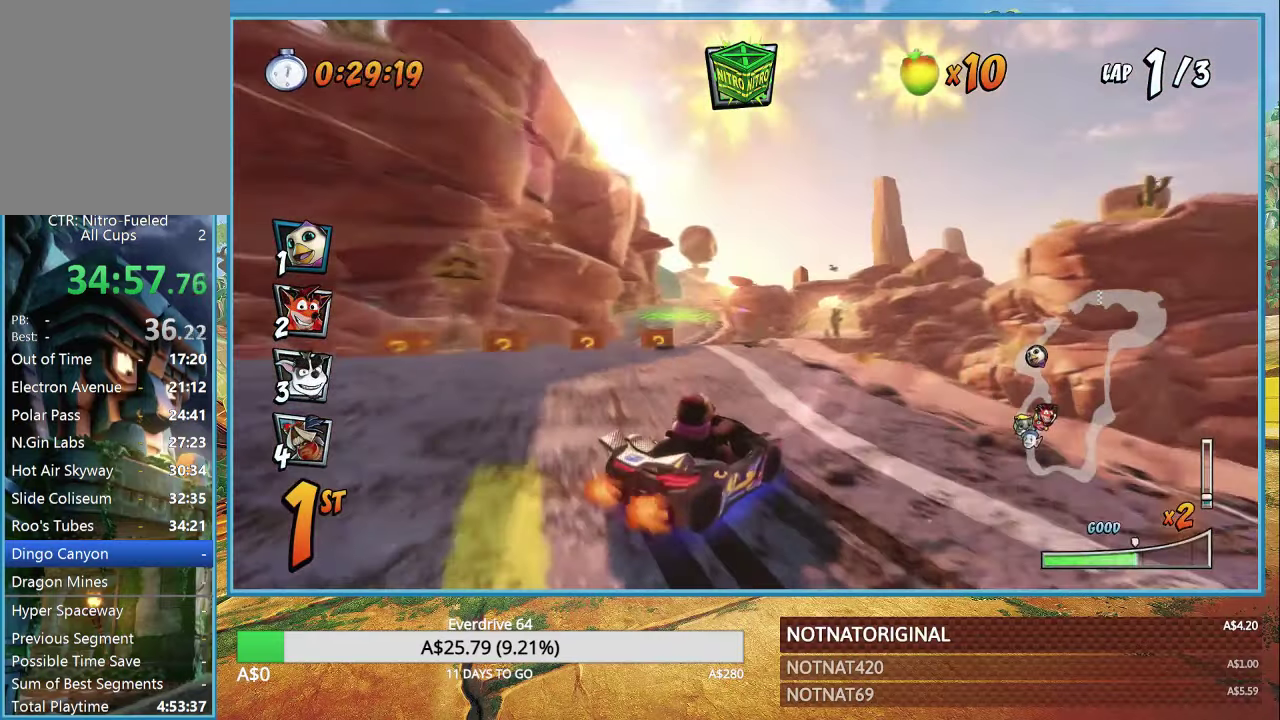
{"dt_ms": 500, "buttons": ["CROSS", "R1"], "left_stick": "center", "right_stick": "center", "button_events": [[350, "L1", "down"], [433, "R1", "up"], [466, "L1", "up"], [500, "R1", "down"]]}
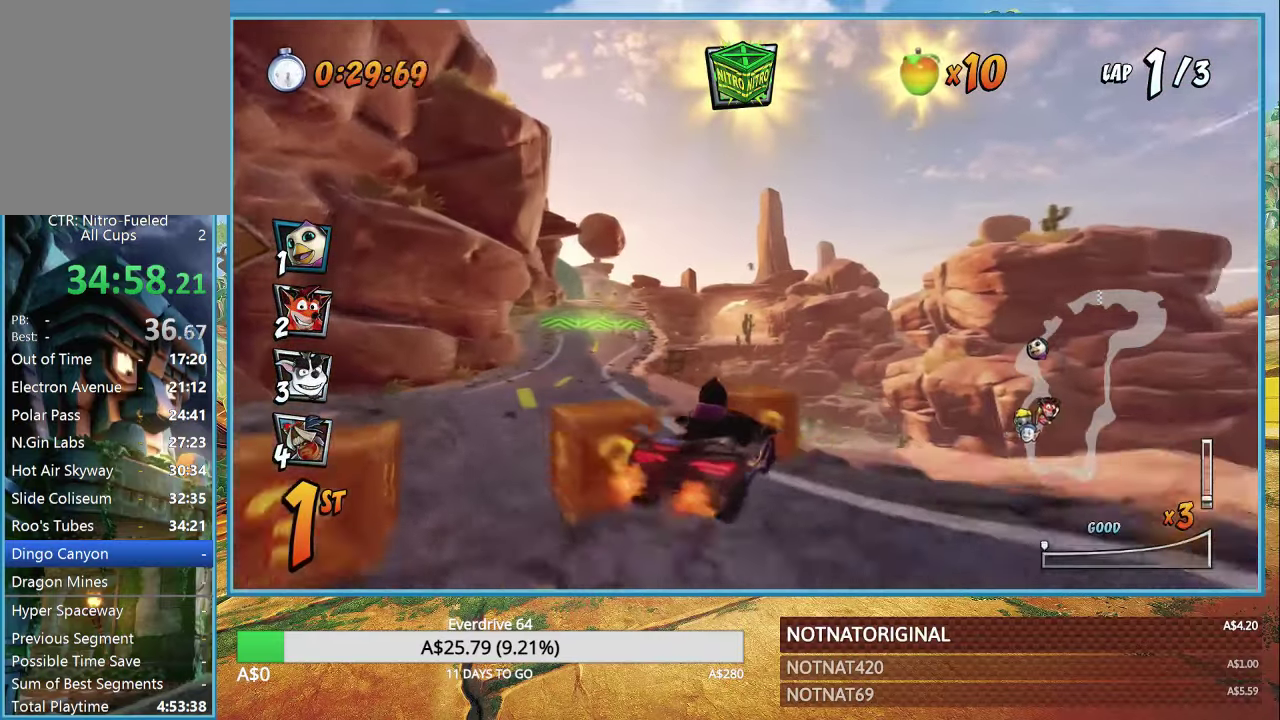
{"dt_ms": 500, "buttons": ["CROSS", "R1"], "left_stick": "center", "right_stick": "center", "button_events": [[116, "R1", "up"], [450, "R1", "down"]]}
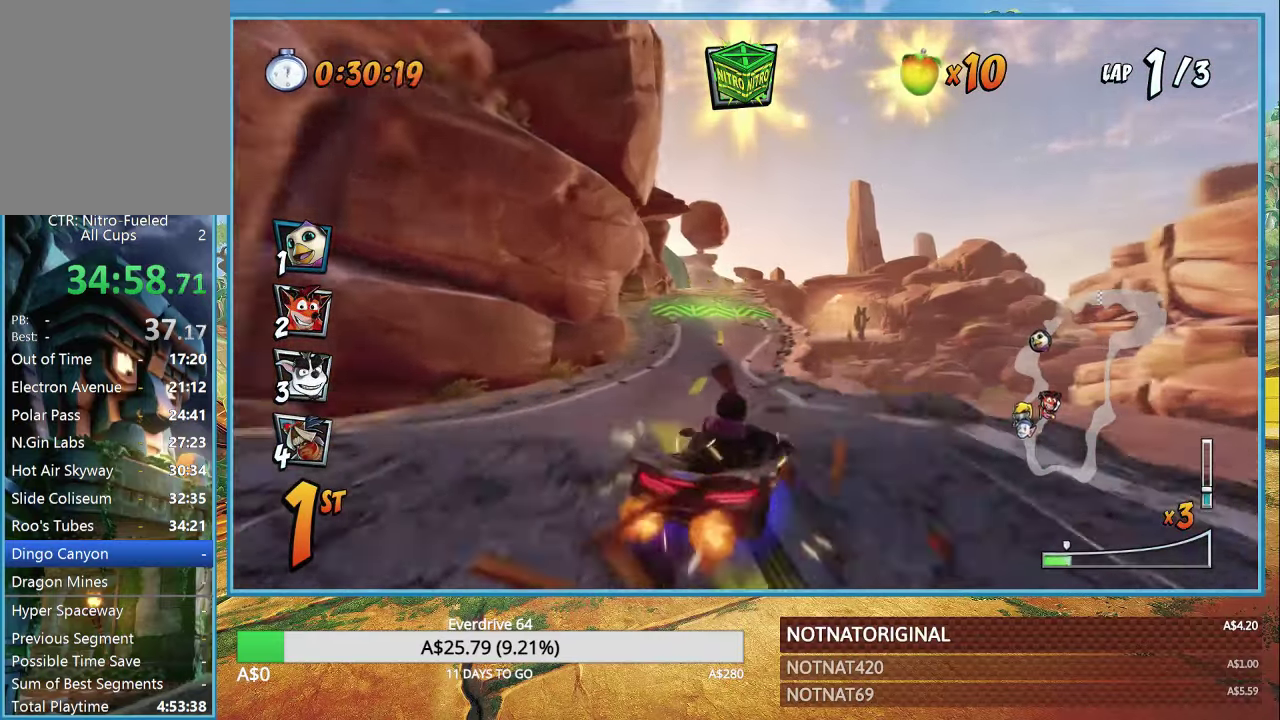
{"dt_ms": 500, "buttons": ["CROSS", "R1"], "left_stick": "left", "right_stick": "center", "button_events": []}
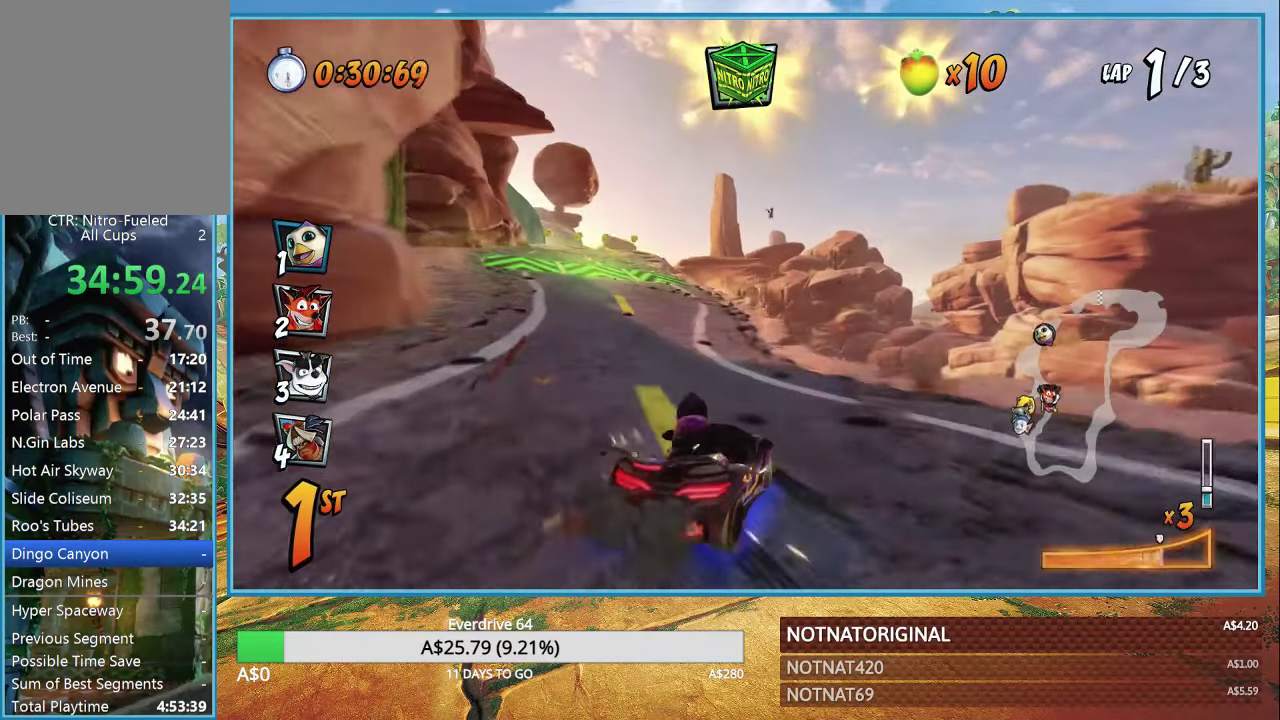
{"dt_ms": 500, "buttons": ["CROSS", "R1"], "left_stick": "left", "right_stick": "center", "button_events": [[133, "L1", "down"], [216, "L1", "up"]]}
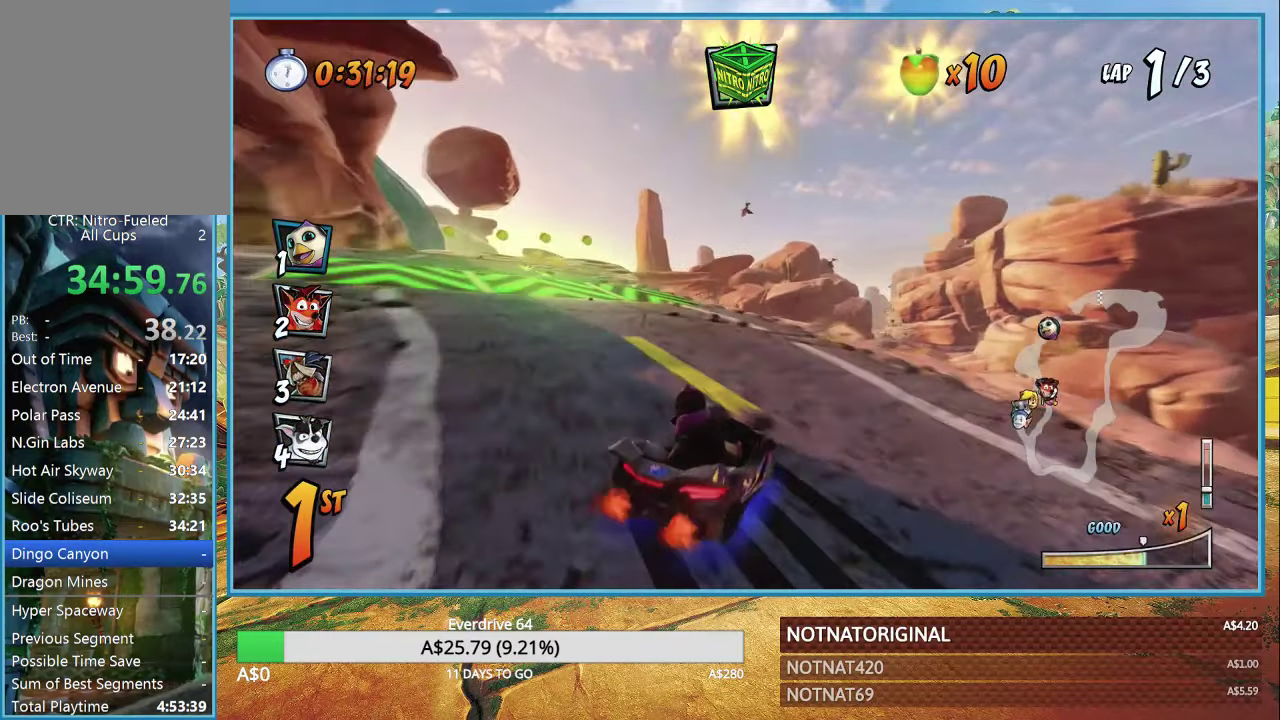
{"dt_ms": 500, "buttons": ["CROSS", "L1", "R1"], "left_stick": "left", "right_stick": "center", "button_events": [[450, "L1", "down"]]}
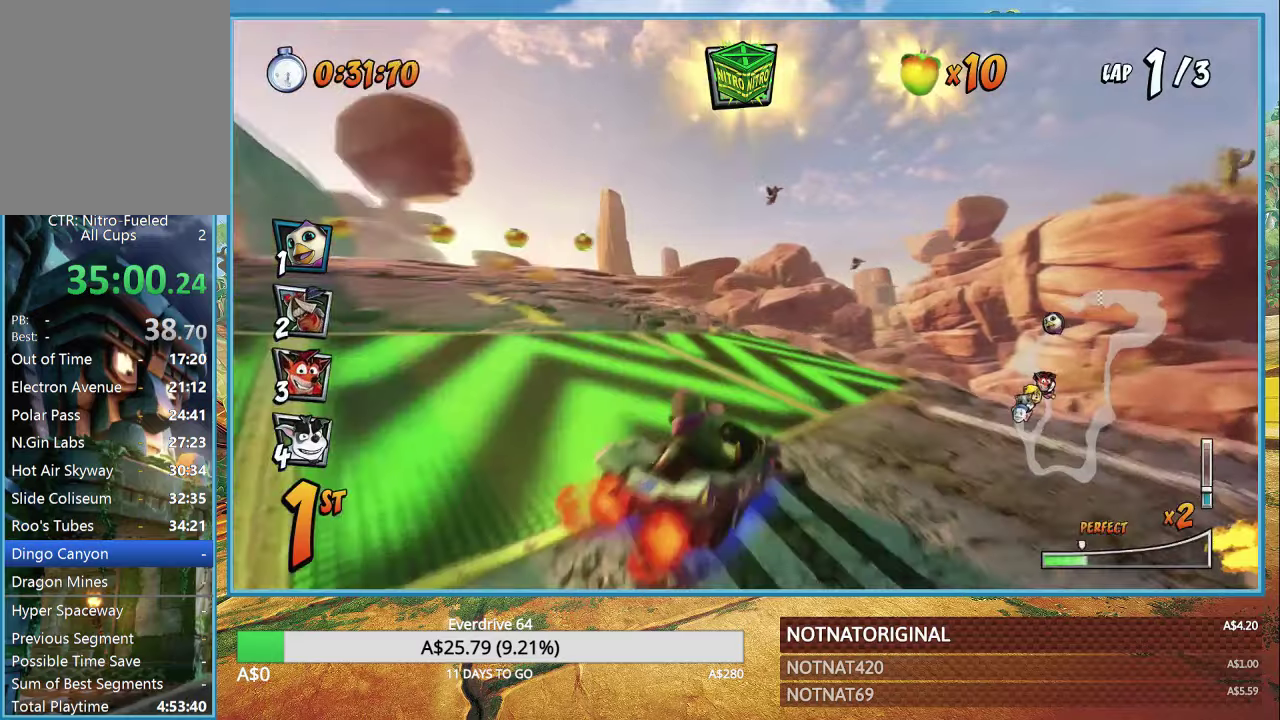
{"dt_ms": 500, "buttons": ["CROSS"], "left_stick": "left", "right_stick": "center", "button_events": [[67, "L1", "up"], [167, "R1", "up"]]}
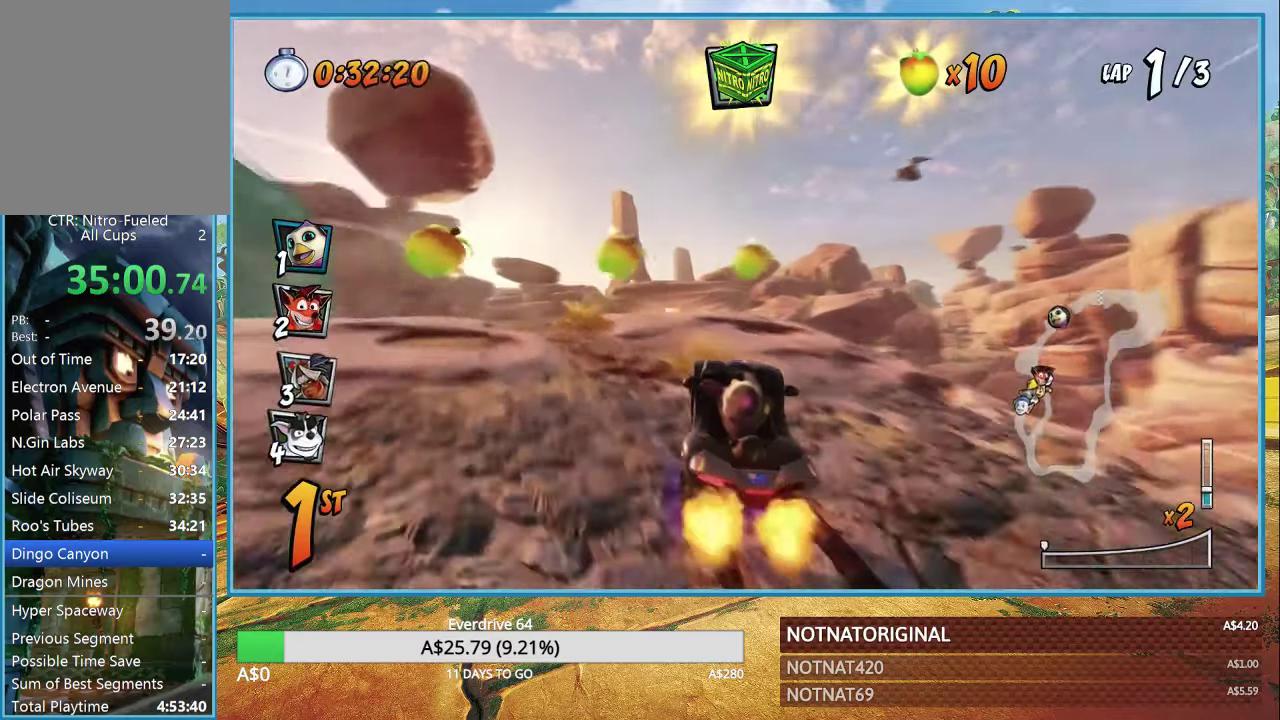
{"dt_ms": 500, "buttons": ["CROSS"], "left_stick": "center", "right_stick": "center", "button_events": [[233, "R1", "down"], [450, "R1", "up"]]}
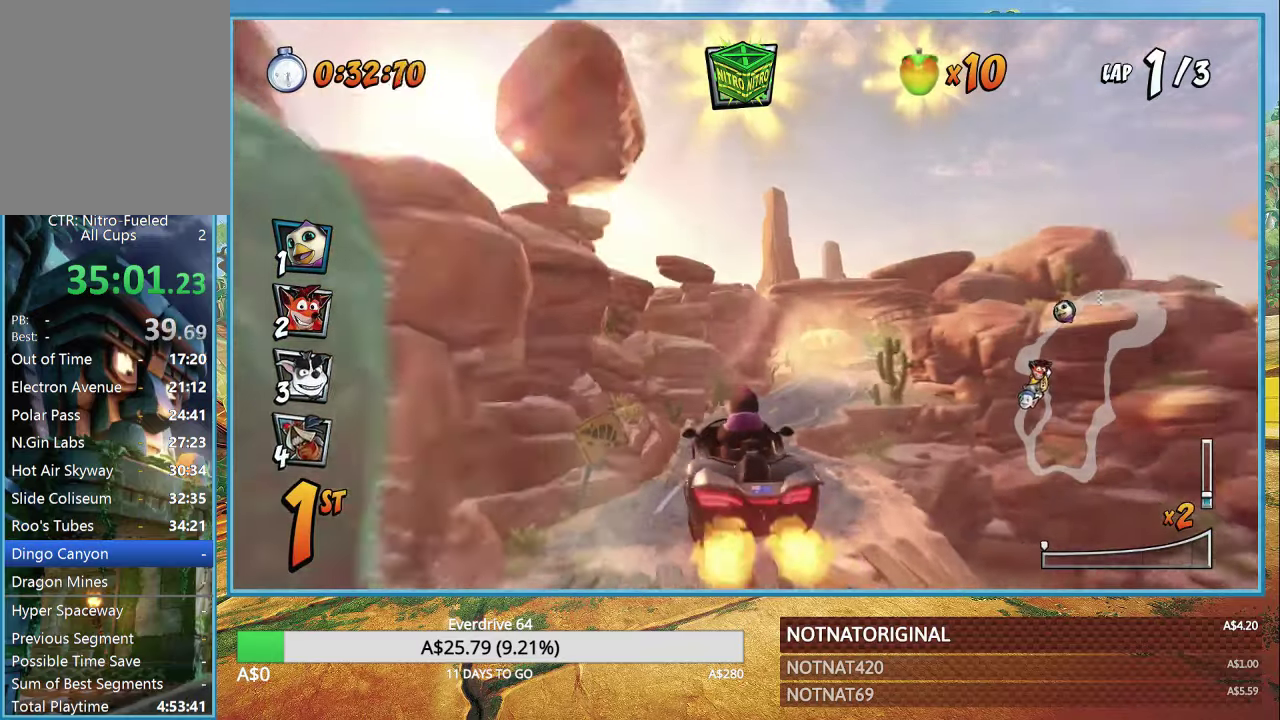
{"dt_ms": 500, "buttons": ["CROSS", "R1"], "left_stick": "center", "right_stick": "center", "button_events": [[433, "R1", "down"]]}
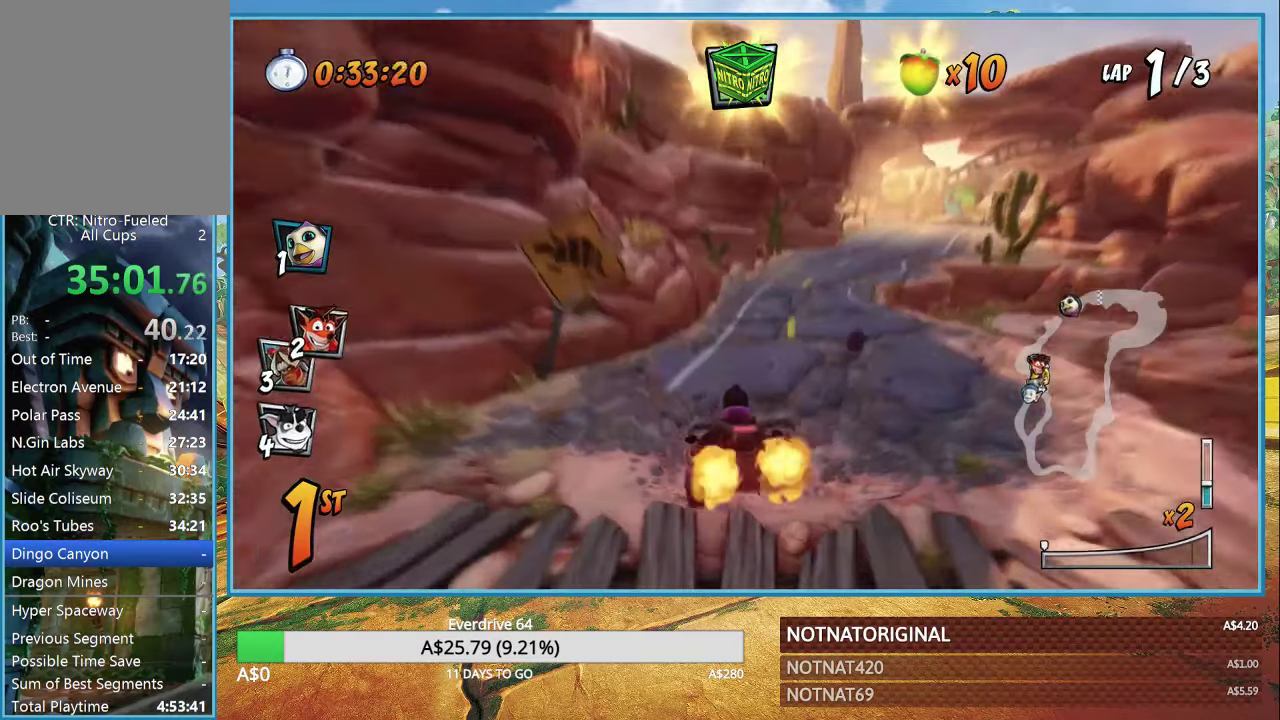
{"dt_ms": 500, "buttons": ["CROSS", "R1"], "left_stick": "right", "right_stick": "center", "button_events": []}
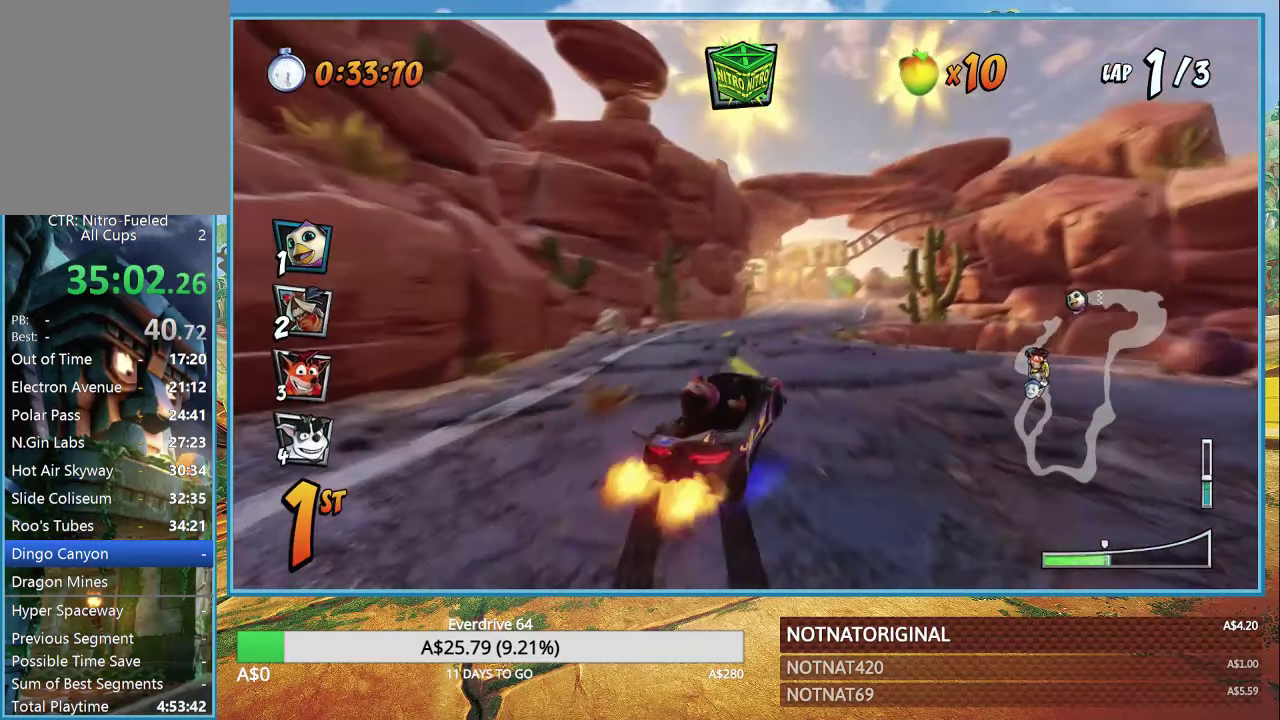
{"dt_ms": 500, "buttons": ["CROSS", "R1"], "left_stick": "right", "right_stick": "center", "button_events": []}
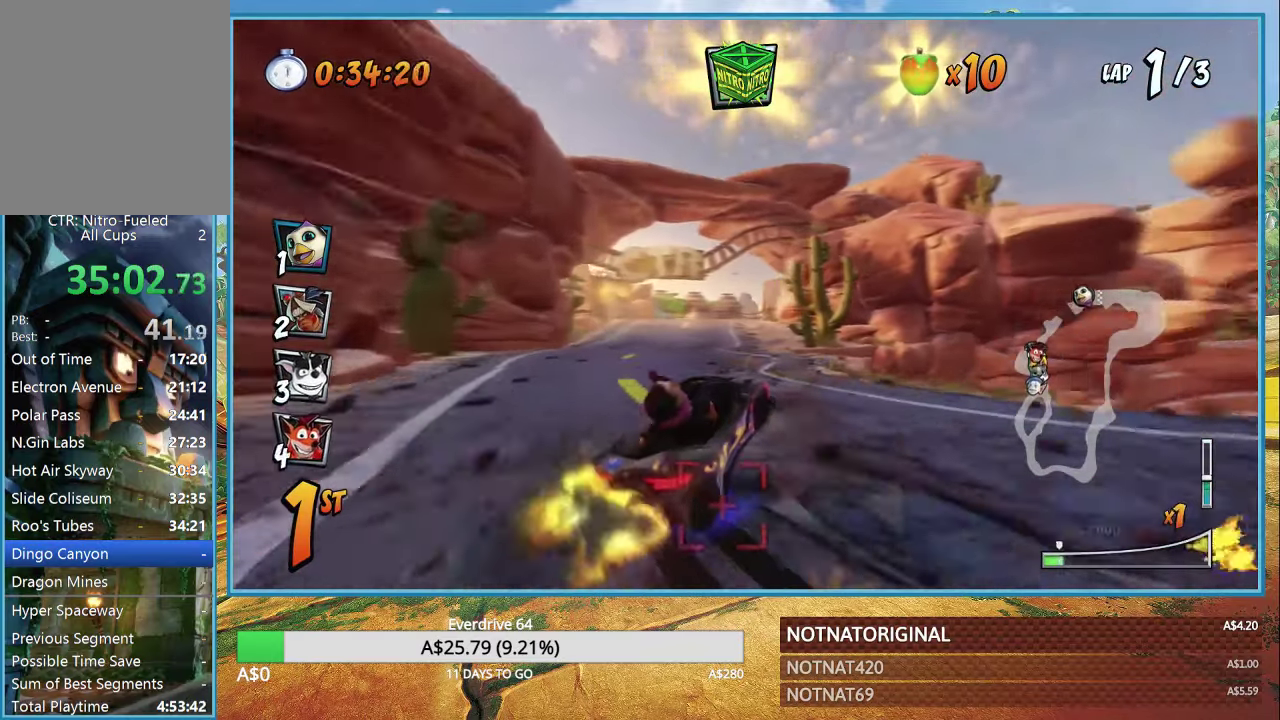
{"dt_ms": 500, "buttons": ["CROSS", "R1"], "left_stick": "left", "right_stick": "center", "button_events": [[33, "L1", "down"], [167, "L1", "up"]]}
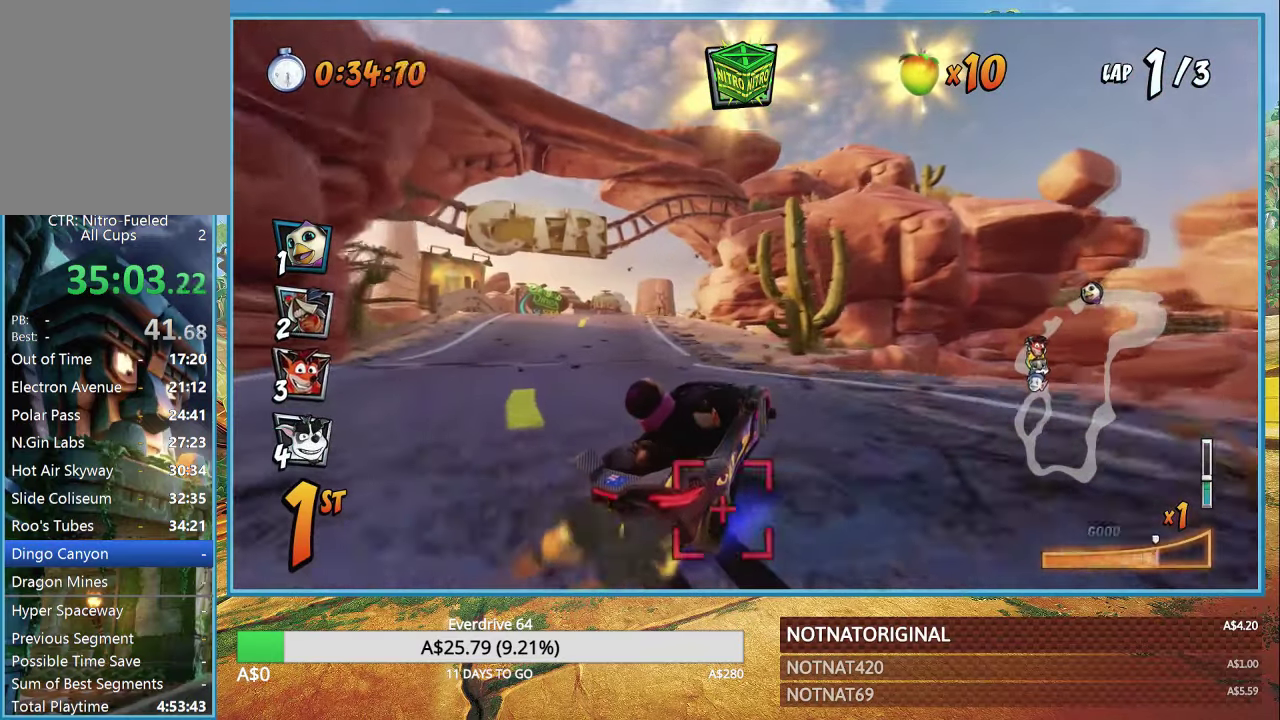
{"dt_ms": 500, "buttons": ["CROSS", "R1"], "left_stick": "left", "right_stick": "center", "button_events": [[367, "L1", "down"], [467, "L1", "up"]]}
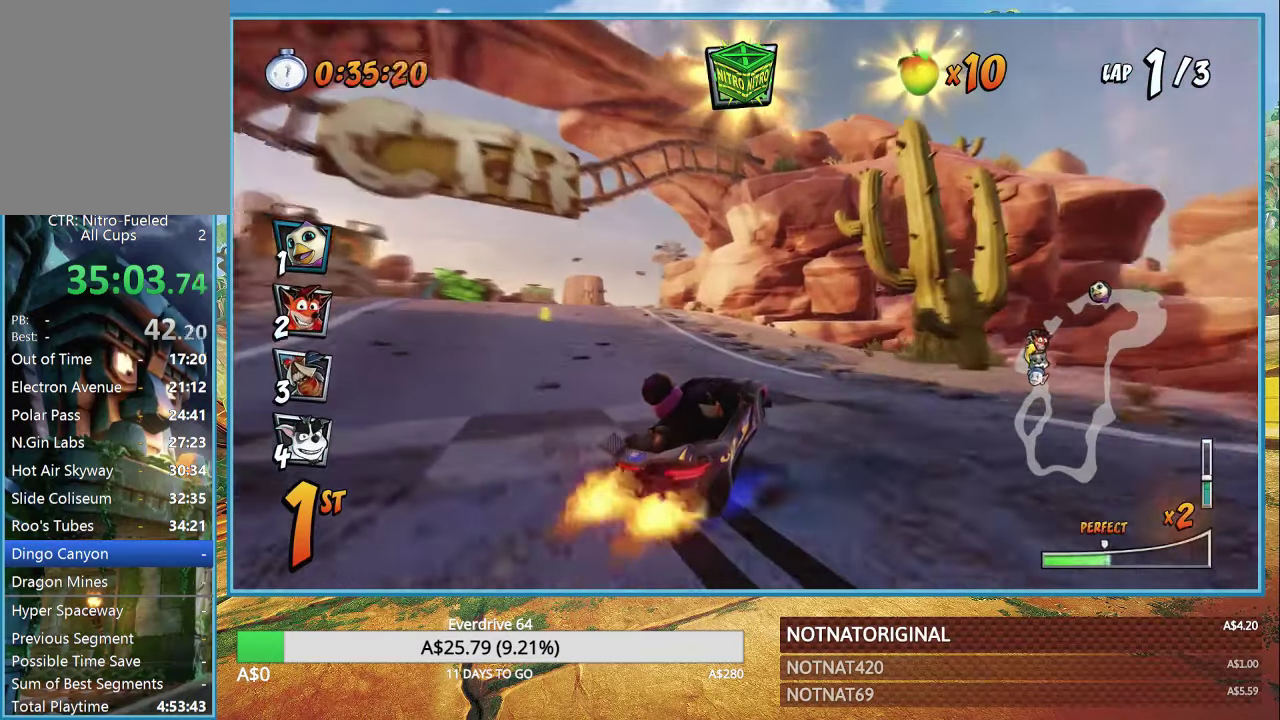
{"dt_ms": 500, "buttons": ["CROSS", "R1"], "left_stick": "left", "right_stick": "center", "button_events": []}
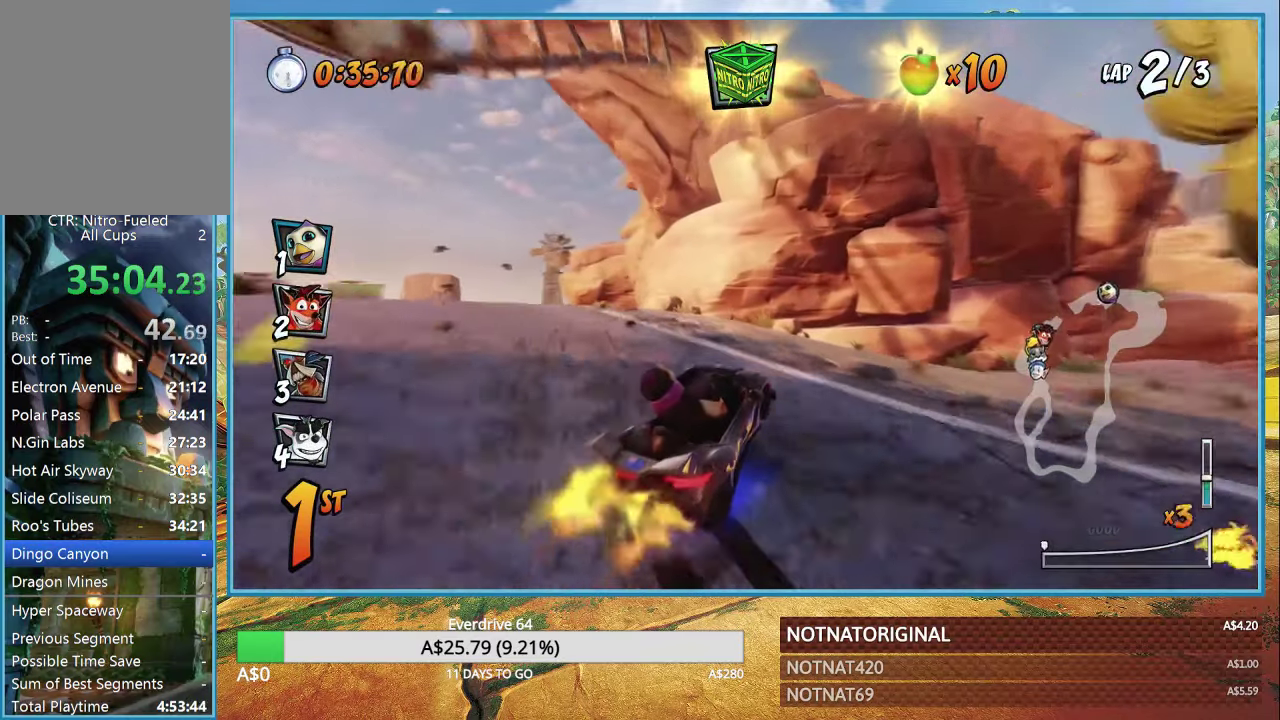
{"dt_ms": 500, "buttons": ["CROSS", "R1"], "left_stick": "left", "right_stick": "center", "button_events": [[67, "L1", "down"], [167, "L1", "up"], [217, "R1", "up"], [500, "R1", "down"]]}
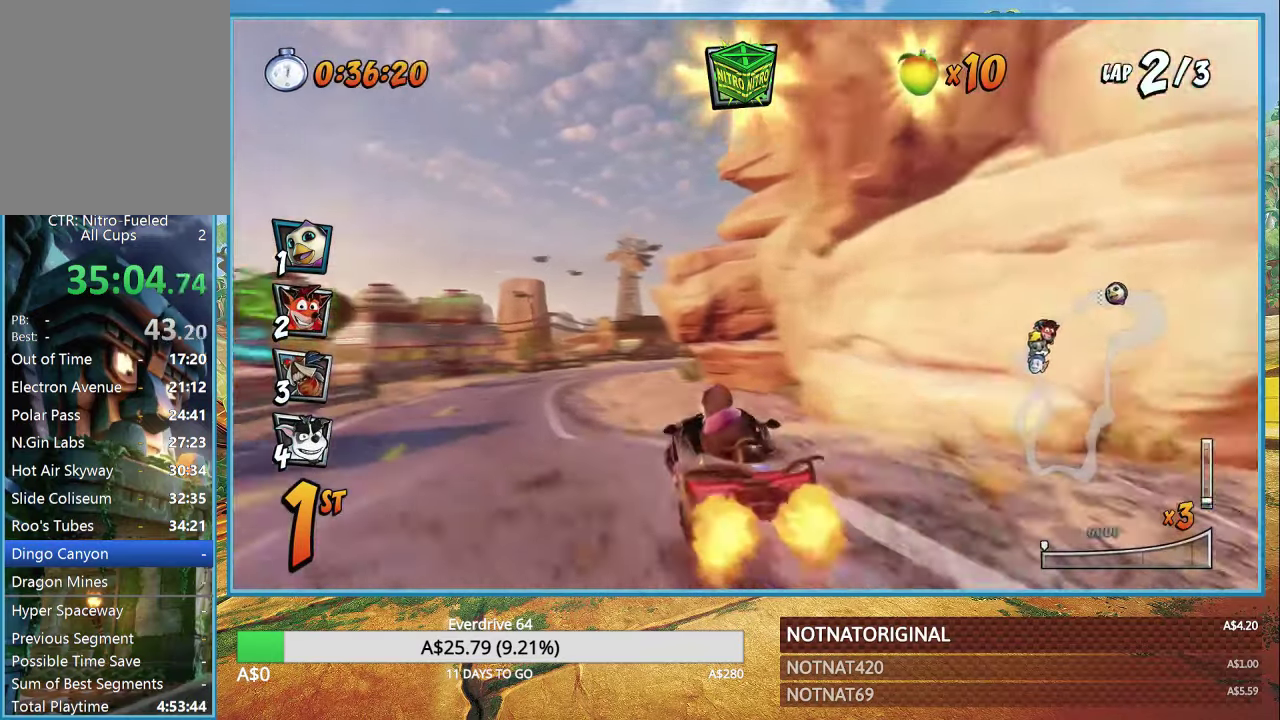
{"dt_ms": 500, "buttons": ["CROSS"], "left_stick": "center", "right_stick": "center", "button_events": [[167, "R1", "up"]]}
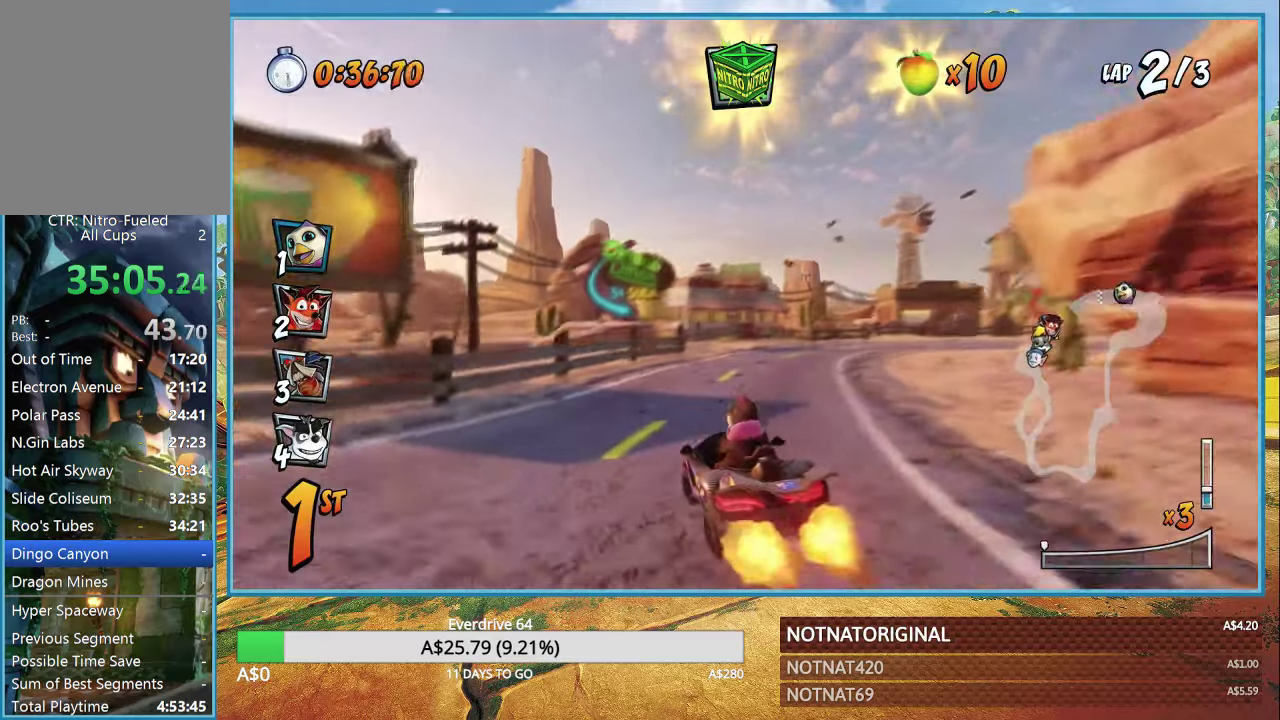
{"dt_ms": 500, "buttons": ["CROSS", "R1"], "left_stick": "right", "right_stick": "center", "button_events": [[67, "R1", "down"]]}
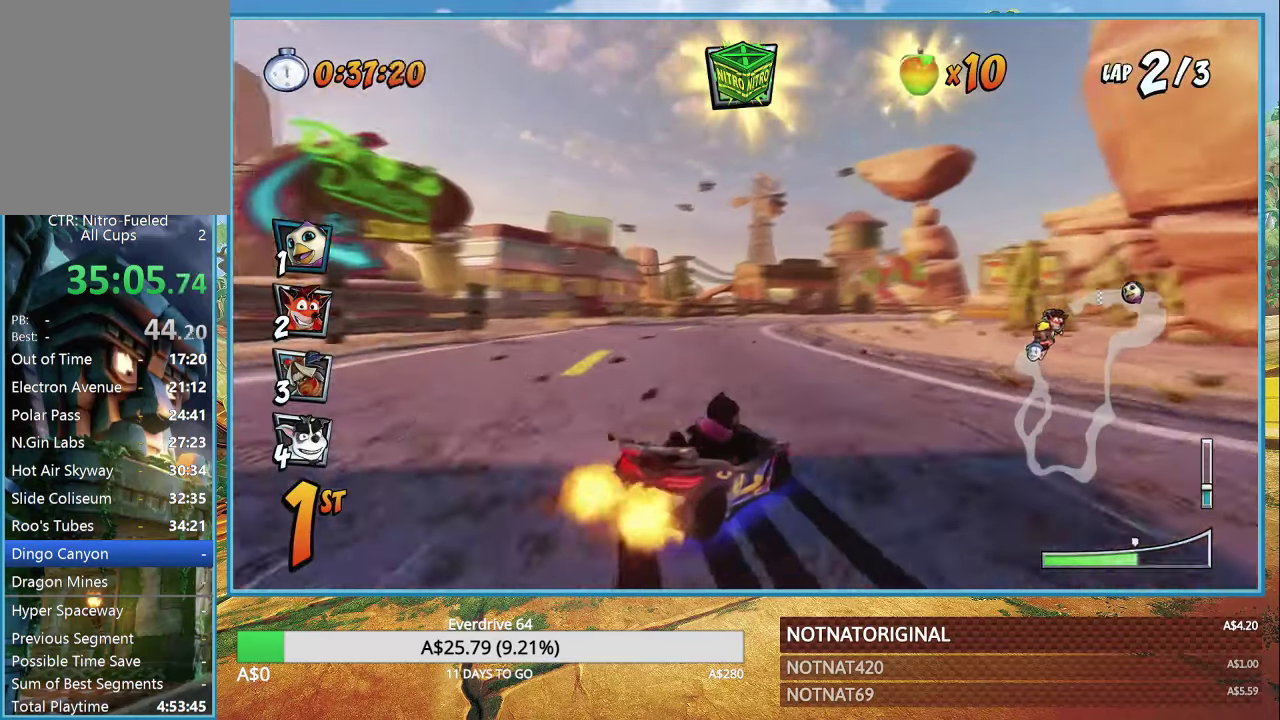
{"dt_ms": 500, "buttons": ["CROSS", "R1"], "left_stick": "right", "right_stick": "center", "button_events": [[417, "L1", "down"], [500, "L1", "up"]]}
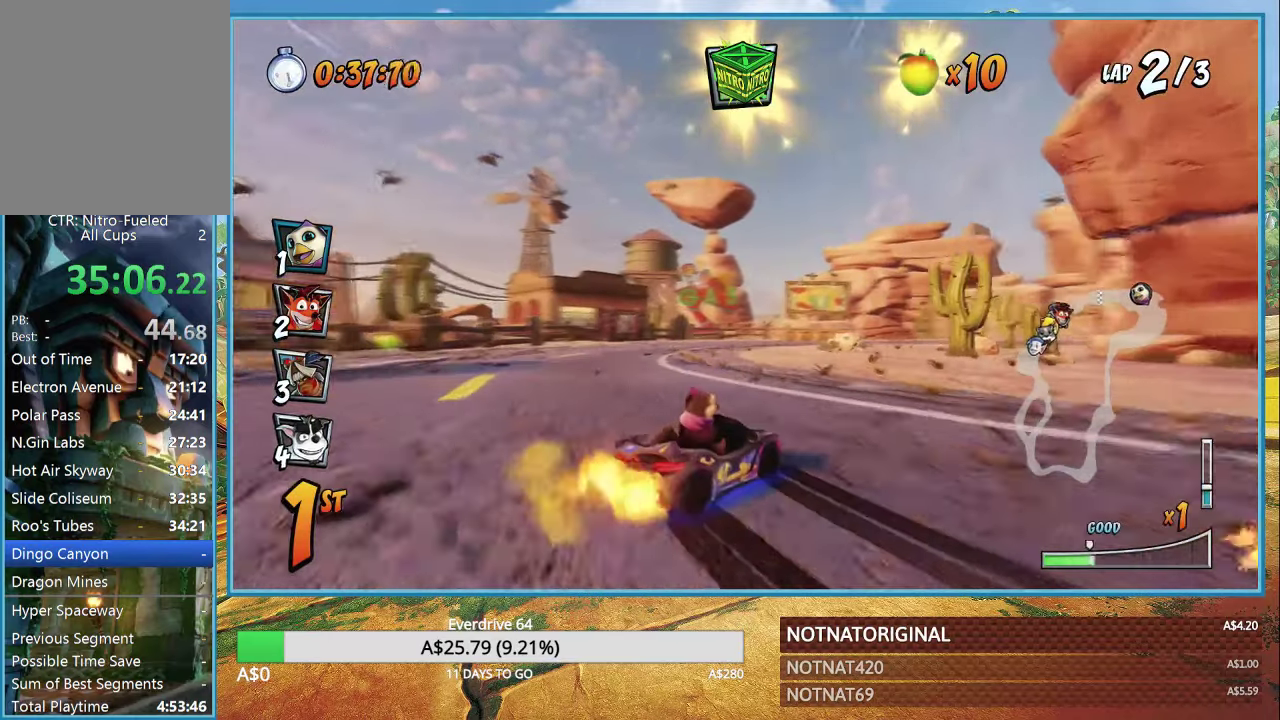
{"dt_ms": 500, "buttons": ["CROSS", "R1"], "left_stick": "right", "right_stick": "center", "button_events": []}
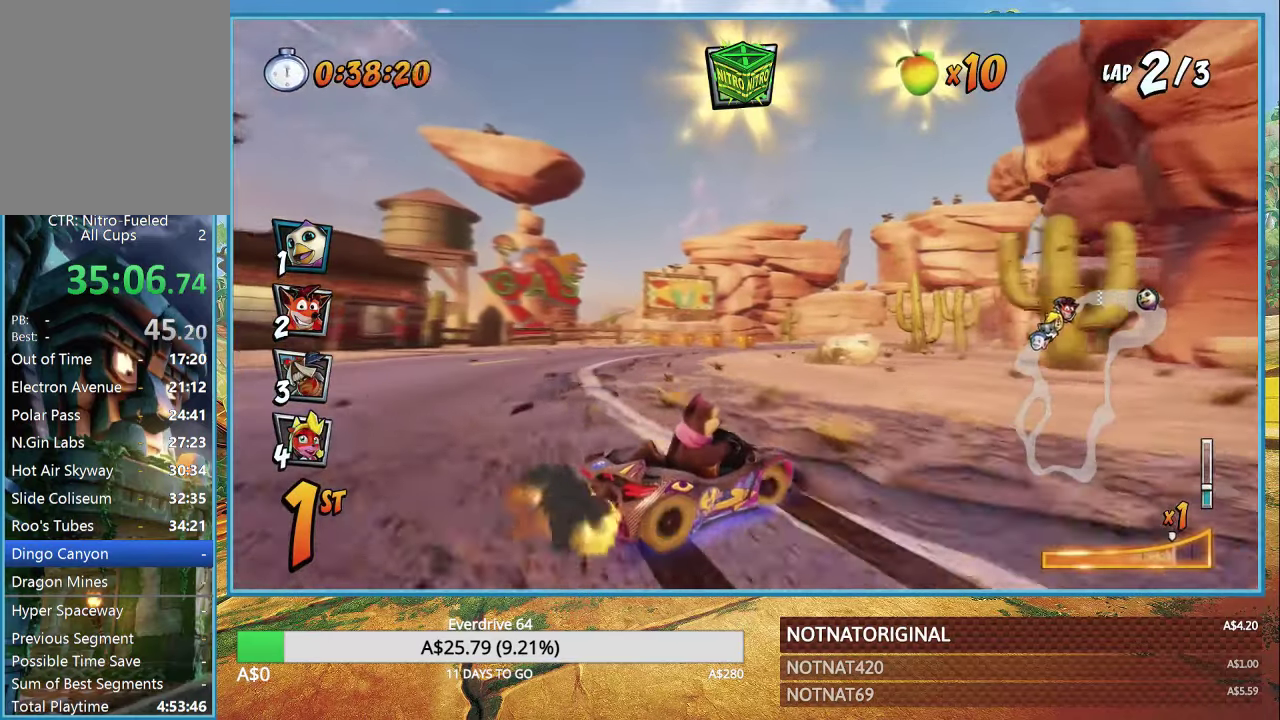
{"dt_ms": 500, "buttons": ["CROSS", "R1"], "left_stick": "center", "right_stick": "center", "button_events": [[217, "L1", "down"], [284, "L1", "up"]]}
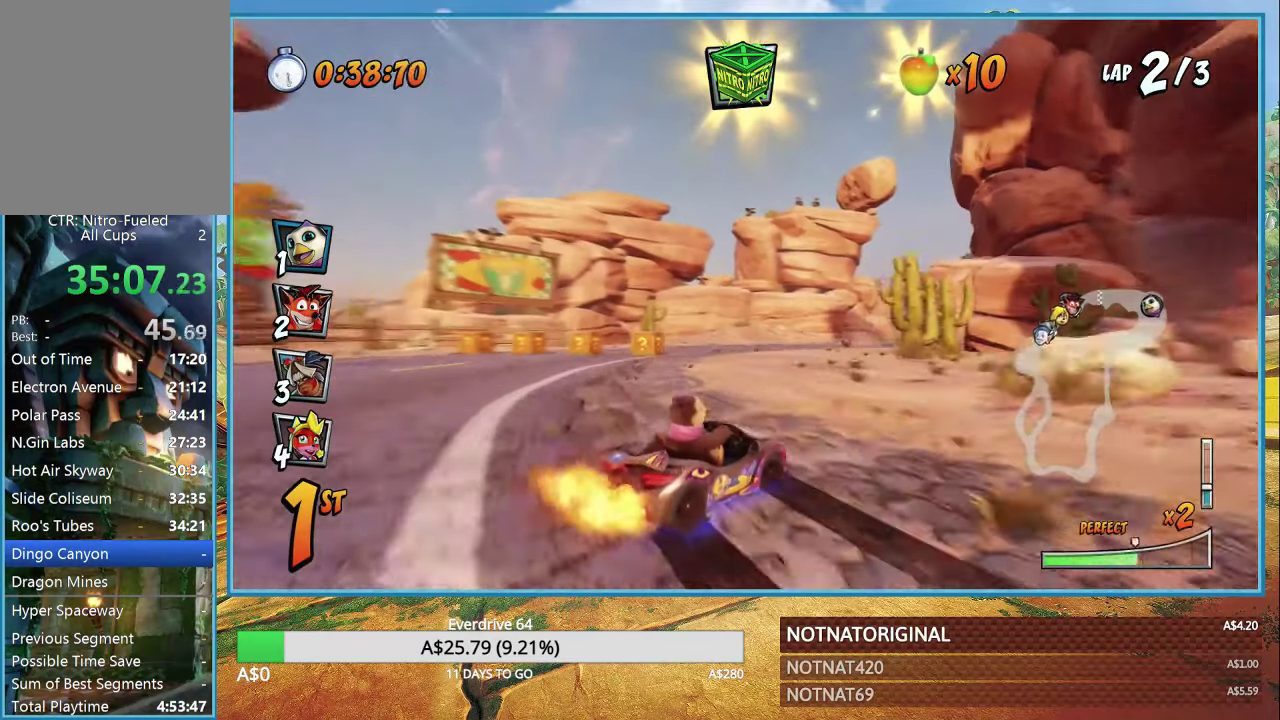
{"dt_ms": 500, "buttons": ["CROSS", "L1", "R1"], "left_stick": "right", "right_stick": "center", "button_events": [[484, "L1", "down"]]}
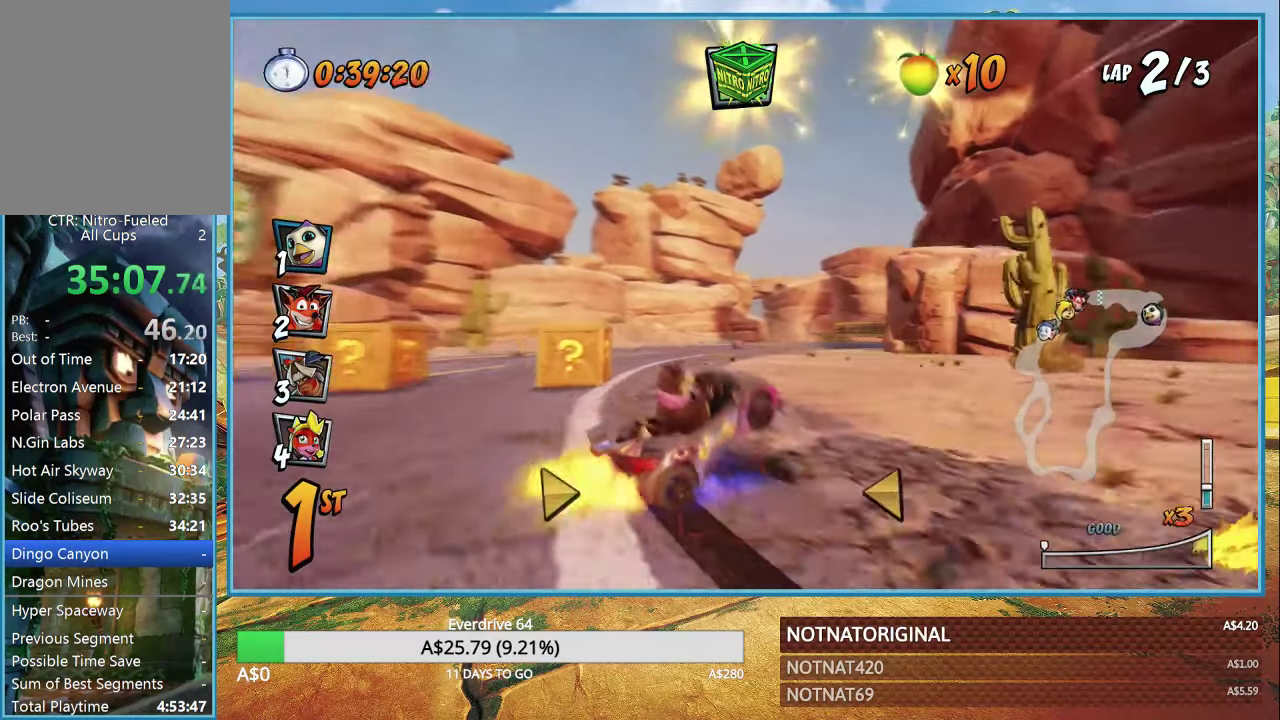
{"dt_ms": 500, "buttons": ["CROSS", "R1"], "left_stick": "right", "right_stick": "center", "button_events": [[117, "L1", "up"], [167, "CIRCLE", "down"], [234, "R1", "up"], [300, "CIRCLE", "up"], [384, "R1", "down"]]}
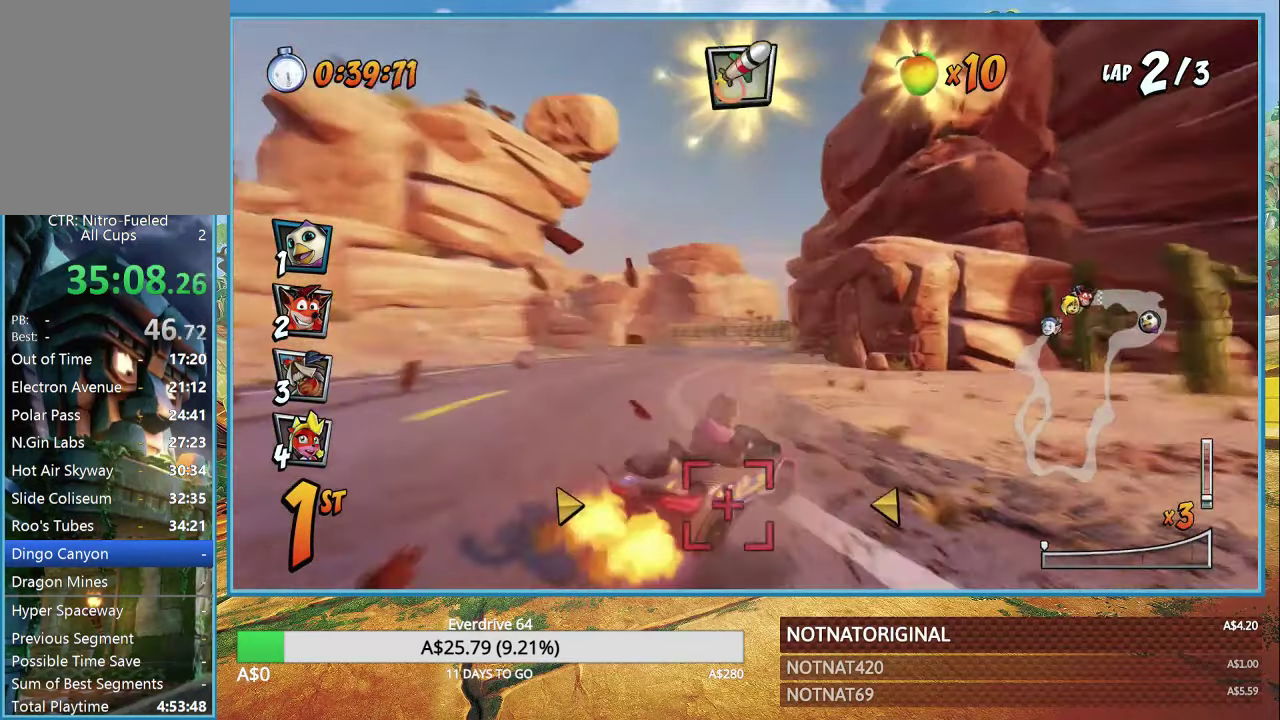
{"dt_ms": 500, "buttons": ["CROSS", "R1"], "left_stick": "up-left", "right_stick": "center", "button_events": []}